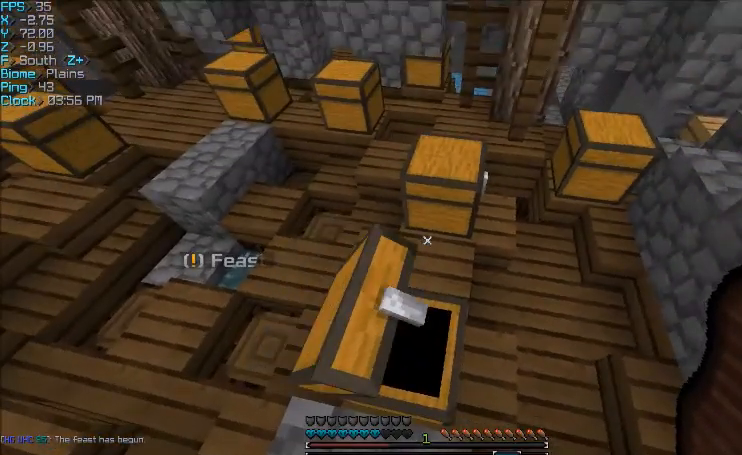
Gameplay with keyboard and mouse; each line is a JSON object with the keys and mouse buttons held at the frame after it. "events" lists presses ("down") and releases ("up") of "a", "d", "s", "w", "mouse_left" and "mouse_right" between this image and that frame as [ms after this image, input, new state], when the widget could be followed in between. "mouse_left", "mouse_right" = the "left", "right" buttons of the "mouse" list. No other keys are recorded. Fast repeated clicks can show as one long hold. Mouse movement is not recorded.
{"keys": [], "mouse": [], "events": []}
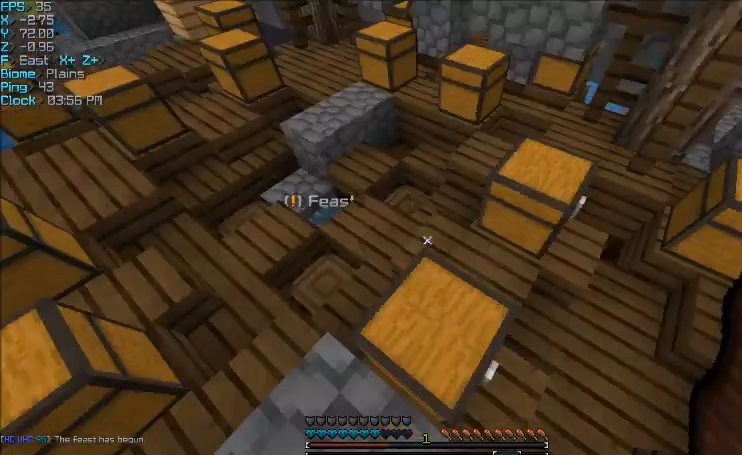
{"keys": ["d"], "mouse": [], "events": [[100, "w", "down"], [266, "d", "down"], [367, "d", "up"], [367, "w", "up"], [500, "d", "down"]]}
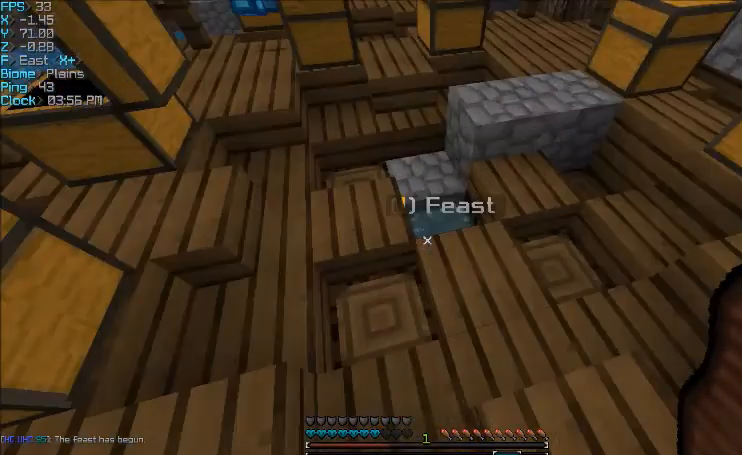
{"keys": ["d", "w"], "mouse": [], "events": [[167, "d", "up"], [400, "d", "down"], [400, "w", "down"]]}
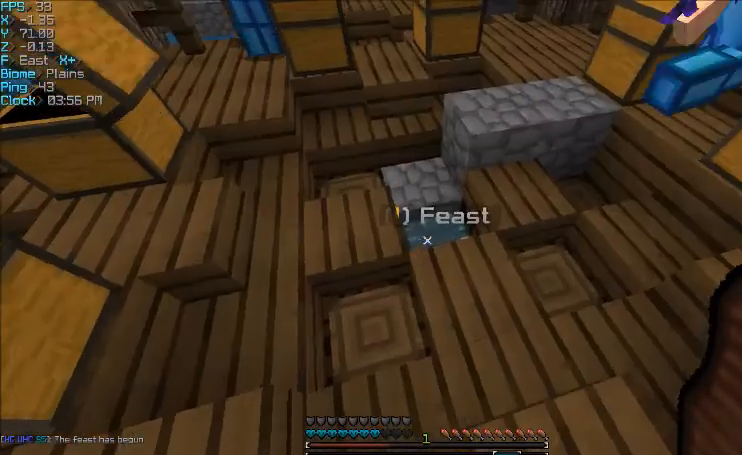
{"keys": [], "mouse": [], "events": [[134, "d", "up"], [134, "w", "up"], [334, "mouse_right", "down"], [468, "mouse_right", "up"]]}
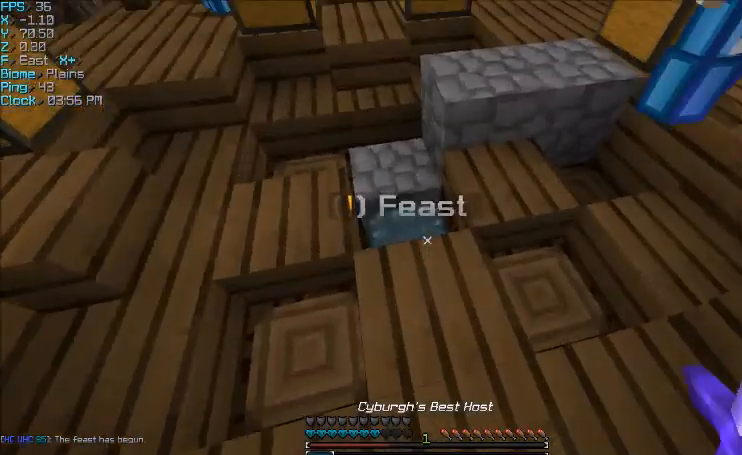
{"keys": [], "mouse": [], "events": [[167, "mouse_right", "down"], [200, "mouse_right", "up"]]}
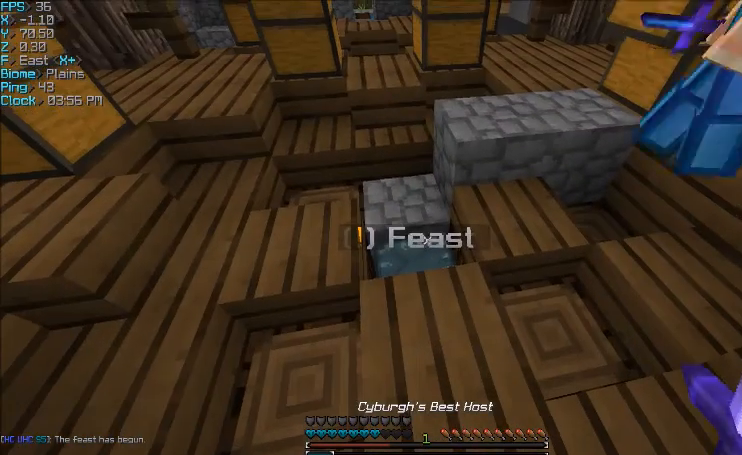
{"keys": [], "mouse": ["right"], "events": [[233, "mouse_right", "down"], [400, "mouse_right", "up"], [500, "mouse_right", "down"]]}
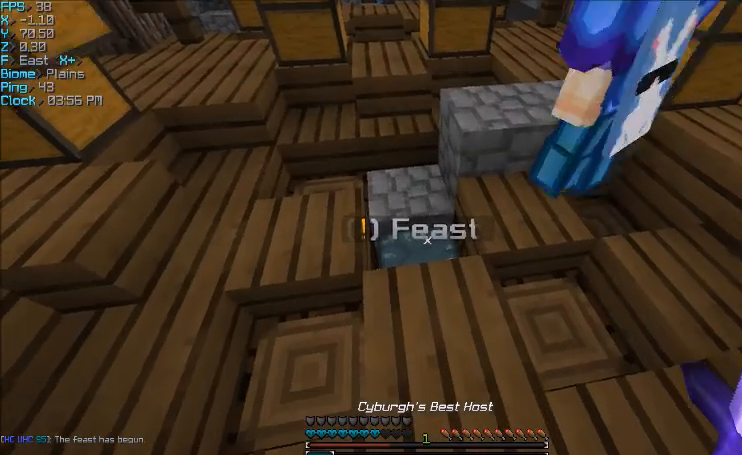
{"keys": ["w"], "mouse": [], "events": [[167, "mouse_right", "up"], [501, "w", "down"]]}
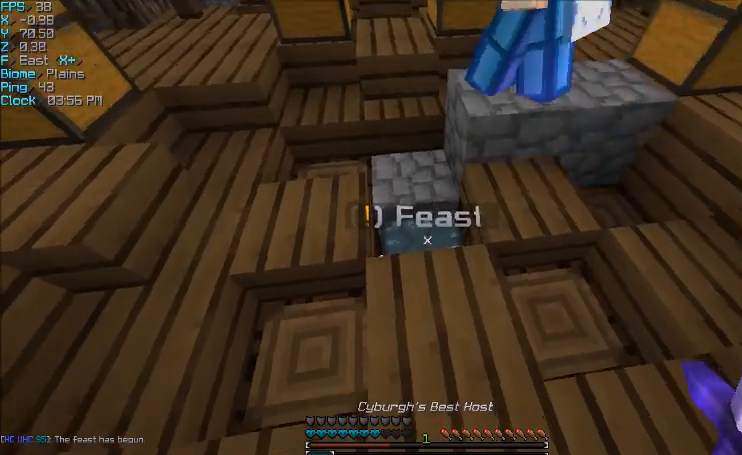
{"keys": [], "mouse": [], "events": [[166, "w", "up"], [200, "mouse_right", "down"], [367, "mouse_right", "up"]]}
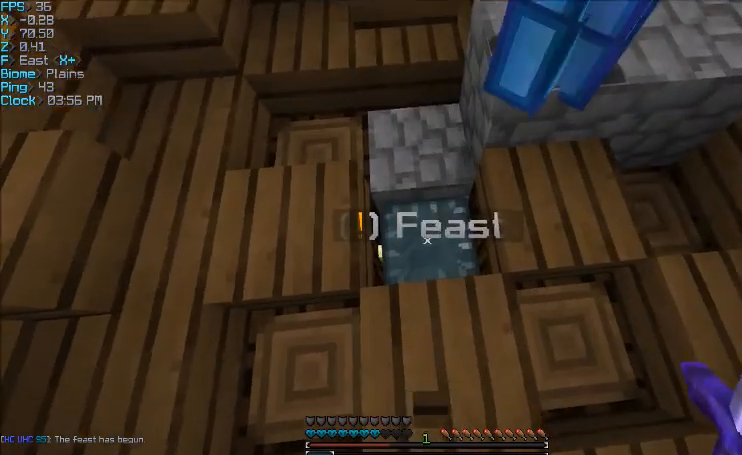
{"keys": [], "mouse": [], "events": [[33, "mouse_left", "down"], [234, "mouse_left", "up"]]}
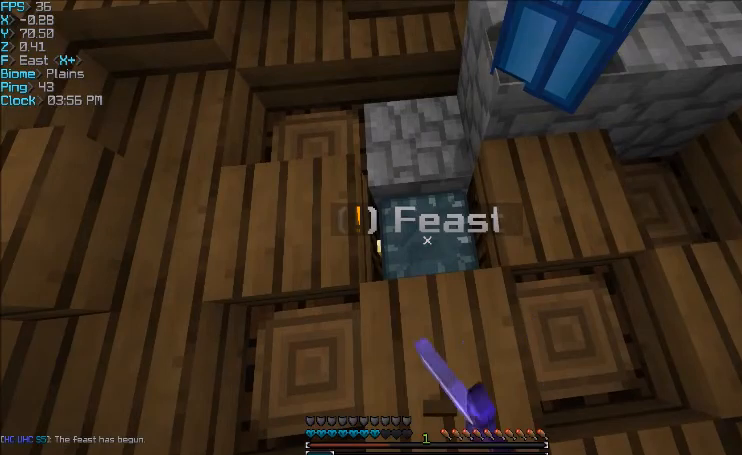
{"keys": [], "mouse": ["right"], "events": [[133, "mouse_right", "down"], [266, "mouse_right", "up"], [467, "mouse_right", "down"]]}
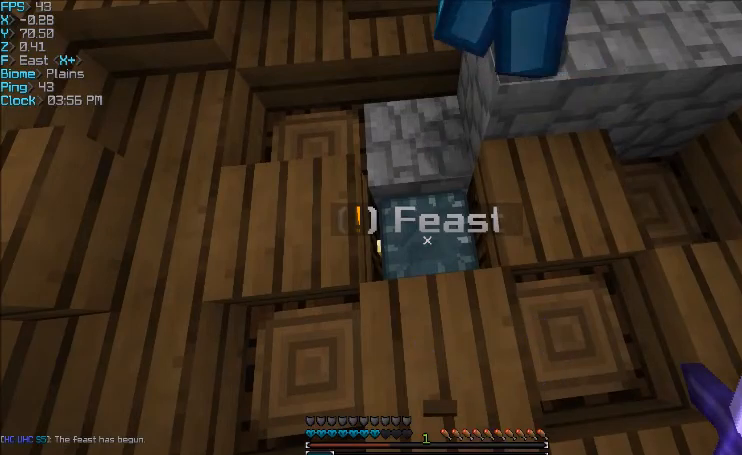
{"keys": [], "mouse": [], "events": [[33, "mouse_right", "up"], [167, "mouse_right", "down"], [200, "mouse_right", "up"], [400, "d", "down"], [500, "d", "up"]]}
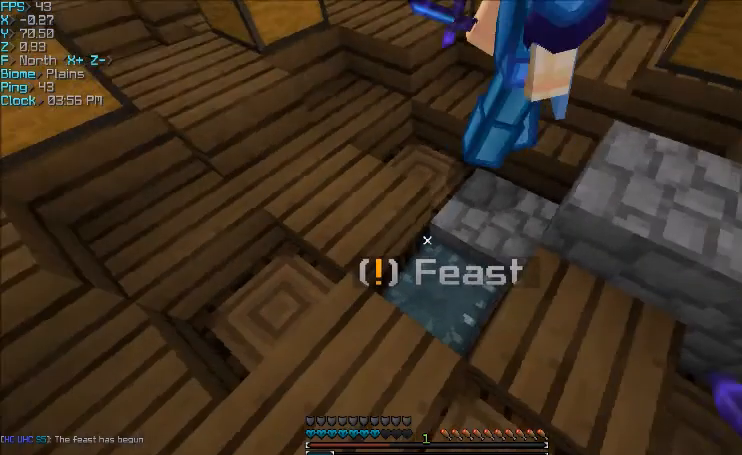
{"keys": [], "mouse": [], "events": [[334, "mouse_right", "down"], [434, "mouse_right", "up"]]}
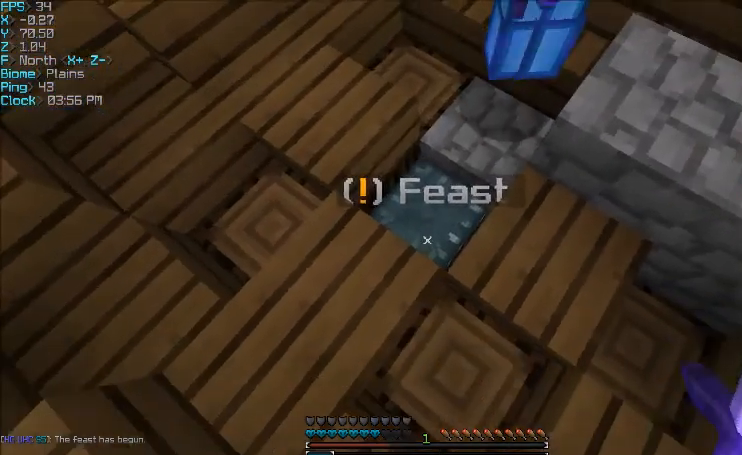
{"keys": [], "mouse": [], "events": [[67, "mouse_right", "down"], [100, "mouse_right", "up"], [200, "mouse_right", "down"], [300, "mouse_right", "up"], [434, "mouse_right", "down"], [467, "mouse_right", "up"]]}
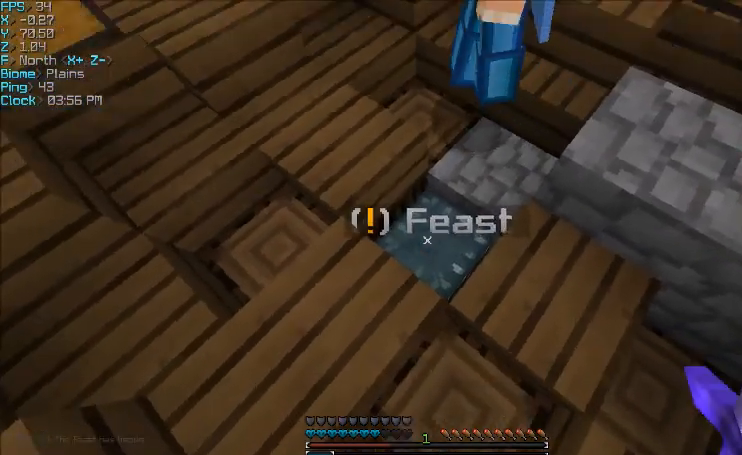
{"keys": [], "mouse": [], "events": []}
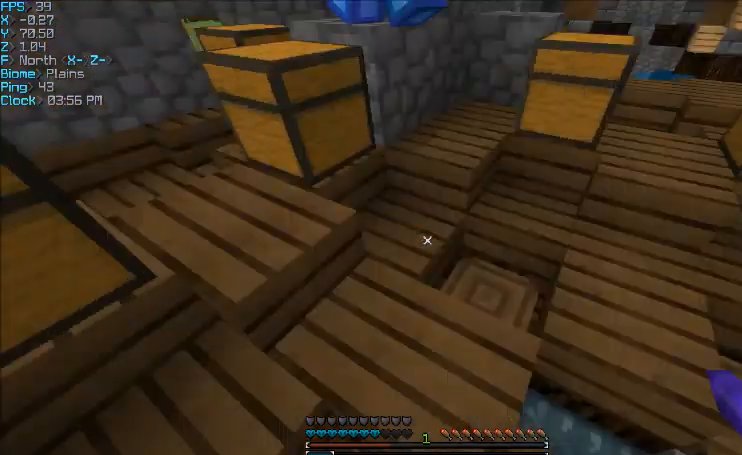
{"keys": [], "mouse": [], "events": []}
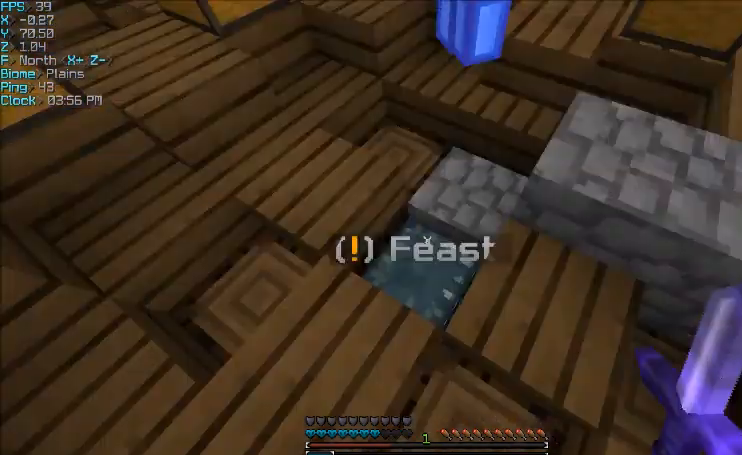
{"keys": [], "mouse": [], "events": [[167, "mouse_right", "down"], [468, "mouse_right", "up"]]}
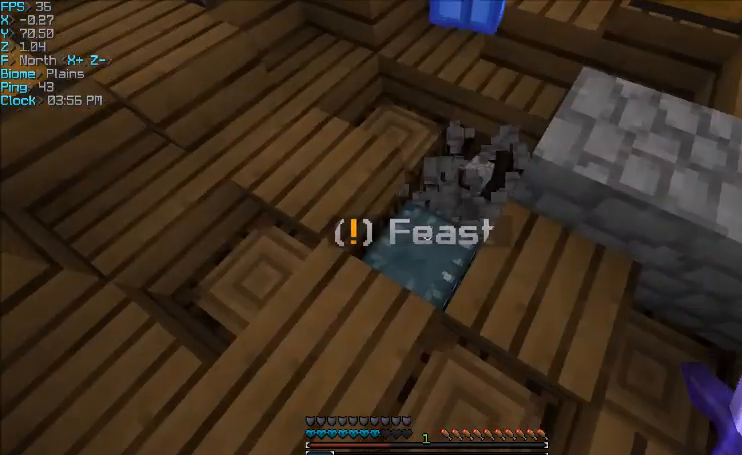
{"keys": [], "mouse": ["right"], "events": [[33, "mouse_right", "down"], [167, "mouse_right", "up"], [200, "mouse_right", "down"], [334, "mouse_right", "up"], [400, "mouse_right", "down"]]}
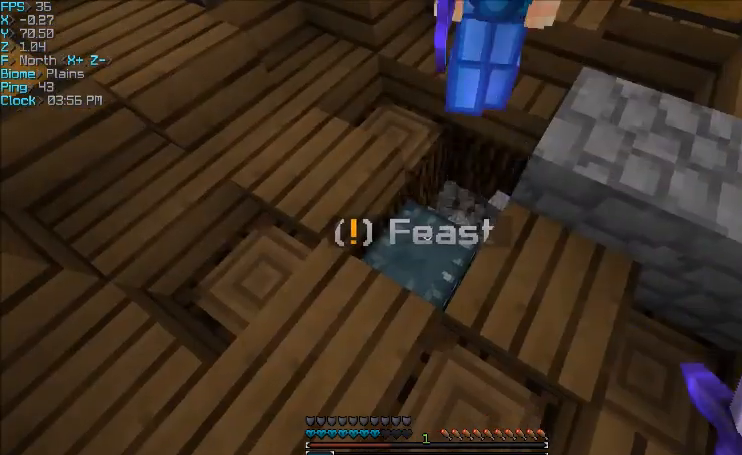
{"keys": [], "mouse": [], "events": [[166, "mouse_right", "up"], [233, "mouse_right", "down"], [333, "mouse_right", "up"], [367, "mouse_right", "down"], [500, "mouse_right", "up"]]}
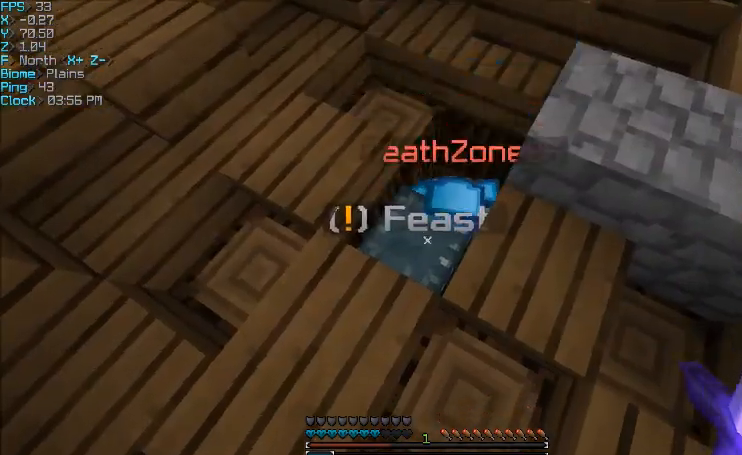
{"keys": [], "mouse": [], "events": [[334, "d", "down"], [467, "d", "up"]]}
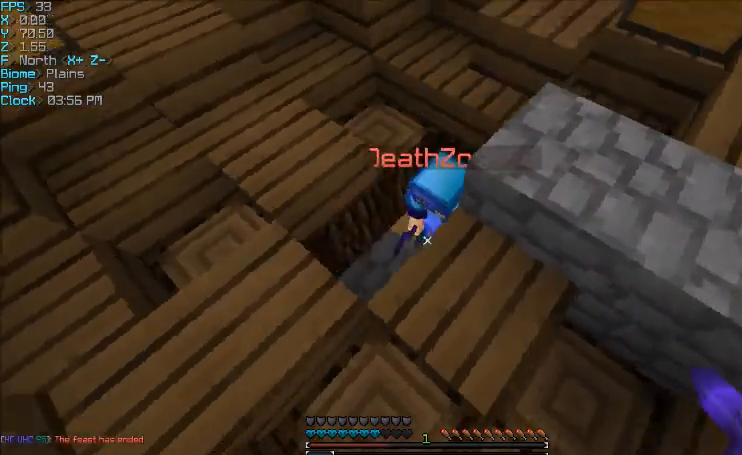
{"keys": [], "mouse": [], "events": []}
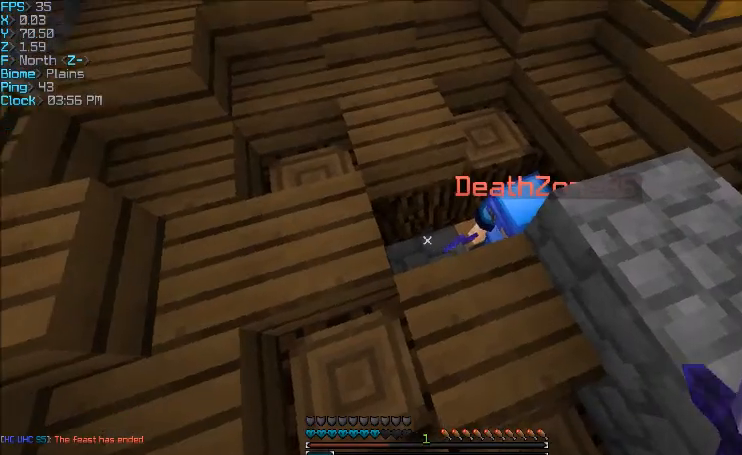
{"keys": ["w"], "mouse": [], "events": [[501, "w", "down"]]}
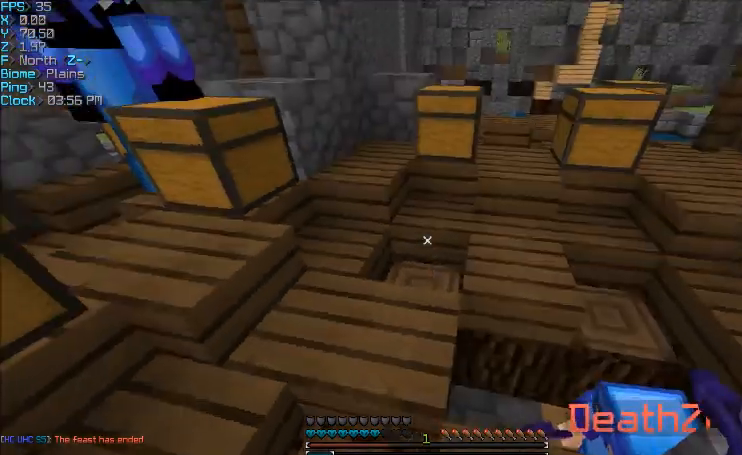
{"keys": [], "mouse": [], "events": [[333, "a", "down"], [433, "a", "up"], [433, "w", "up"]]}
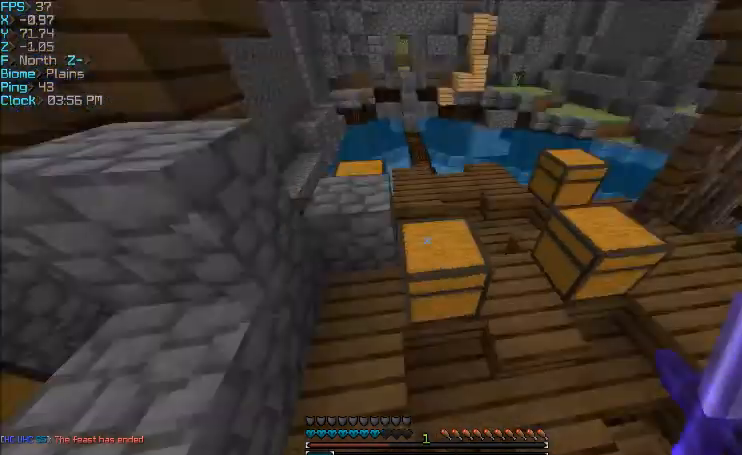
{"keys": [], "mouse": ["right"], "events": [[167, "mouse_right", "down"], [334, "mouse_right", "up"], [400, "mouse_right", "down"]]}
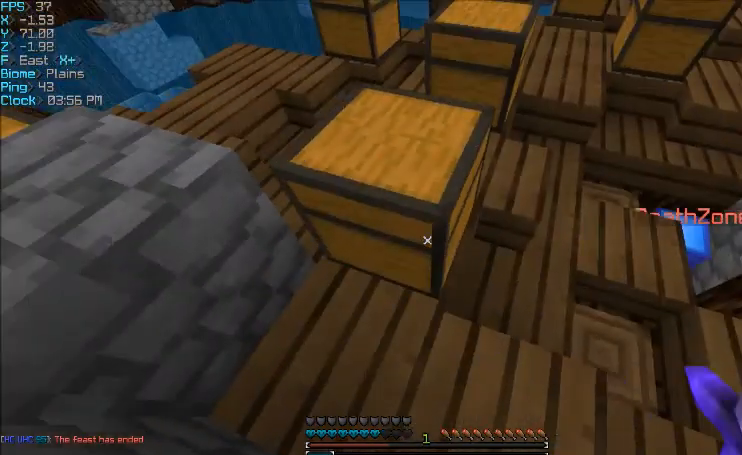
{"keys": [], "mouse": []}
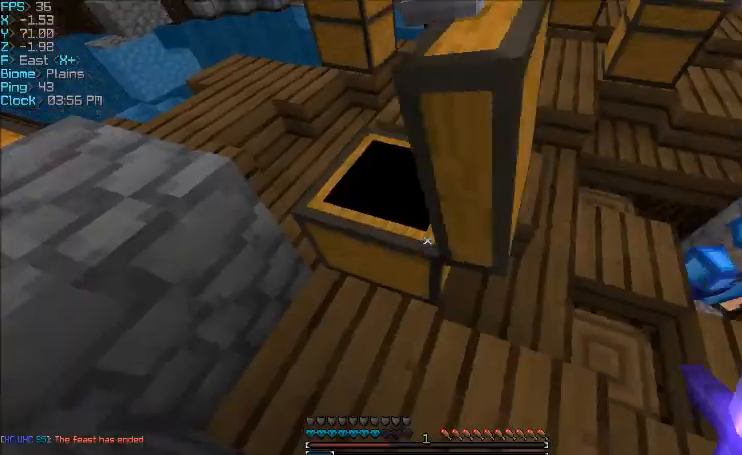
{"keys": [], "mouse": [], "events": [[167, "w", "down"], [300, "a", "down"], [334, "w", "up"], [434, "a", "up"]]}
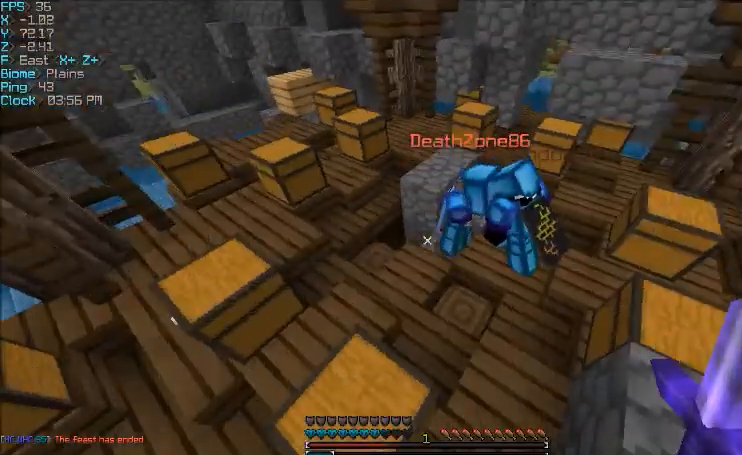
{"keys": [], "mouse": [], "events": []}